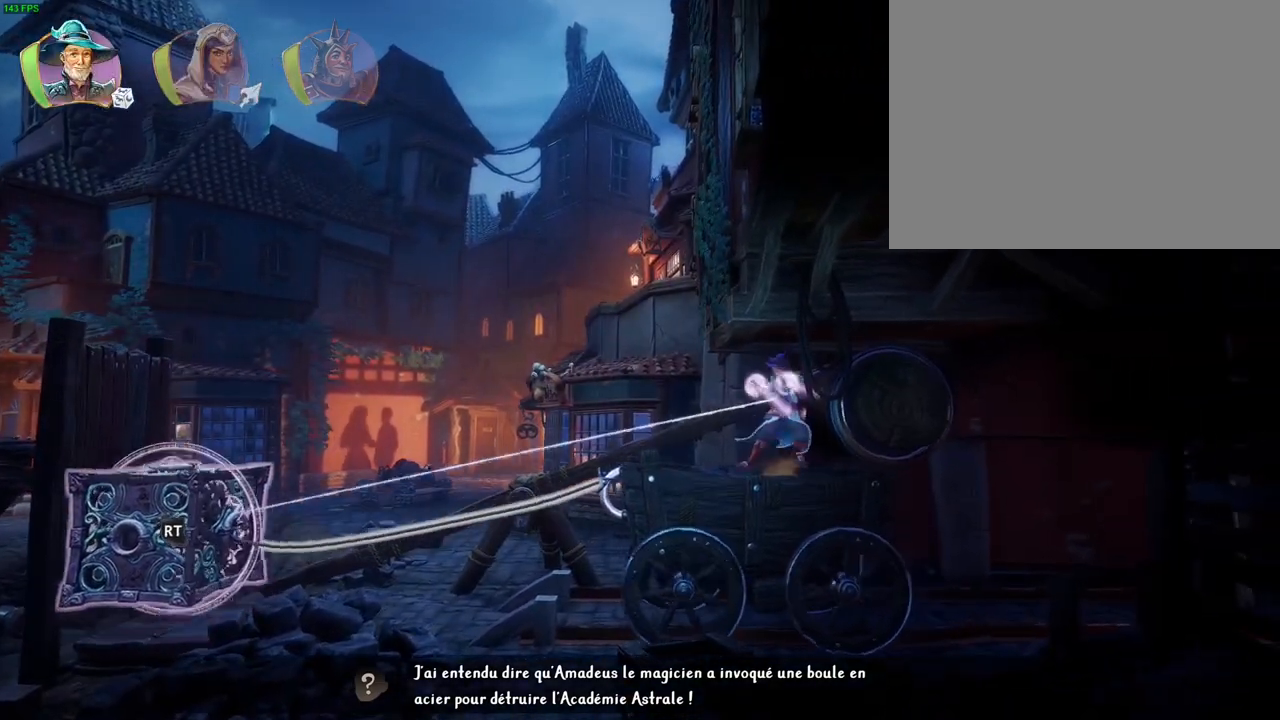
Gameplay with a controller (PlayStation layout); each line is a JSON object with the inputs held at the frame after it. "button_events" lists button changes between this image and that frame as [ms after this image, input, new state], when the widget could be followed in between (sticks are given only as held states). Not read: HOME L1.
{"buttons": ["L2", "R2"], "left_stick": "up-right", "right_stick": "up-left", "button_events": []}
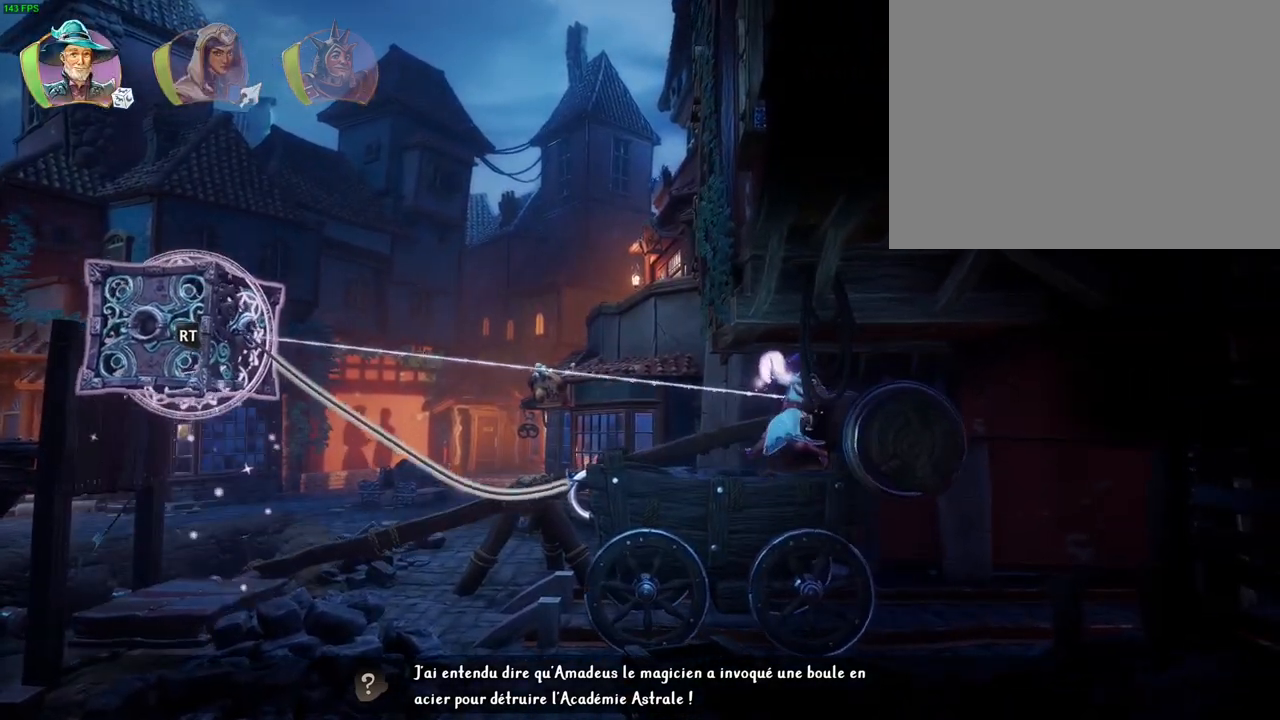
{"buttons": ["CROSS"], "left_stick": "right", "right_stick": "center", "button_events": [[367, "R2", "up"], [400, "L2", "up"], [450, "CROSS", "down"]]}
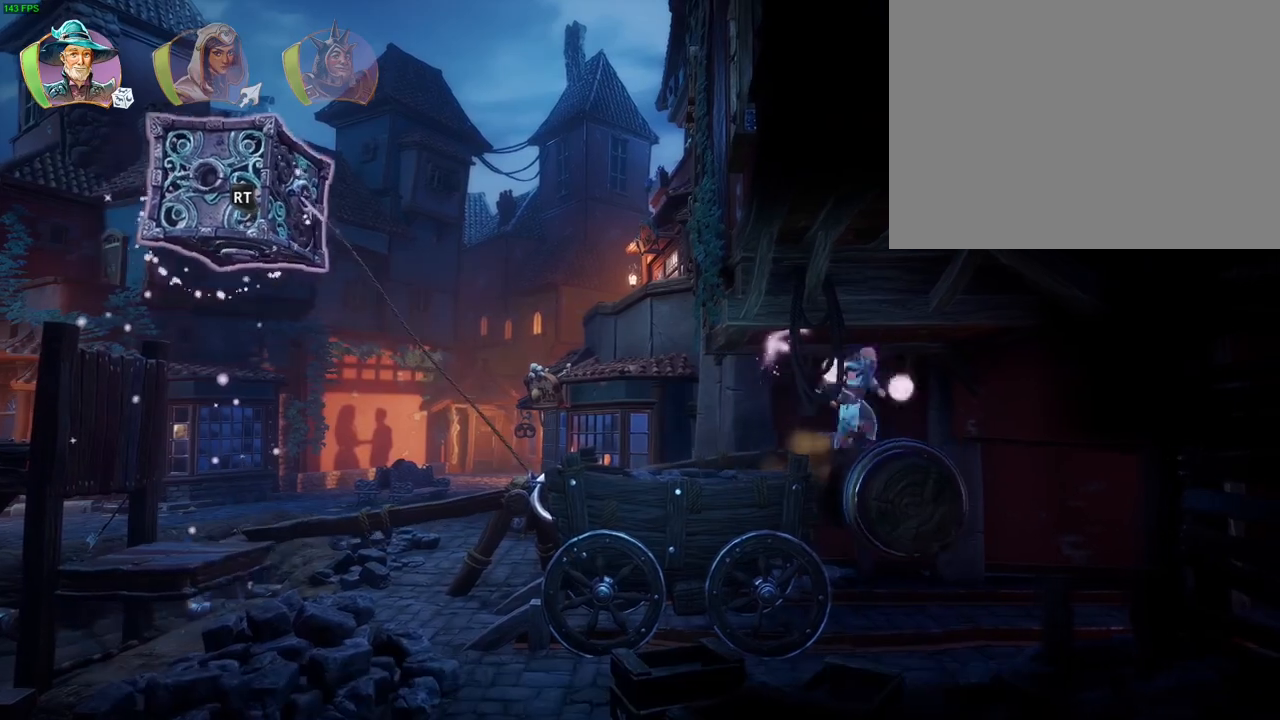
{"buttons": [], "left_stick": "right", "right_stick": "center", "button_events": [[133, "CROSS", "up"], [150, "R1", "down"], [250, "R1", "up"], [333, "R1", "down"], [383, "R1", "up"]]}
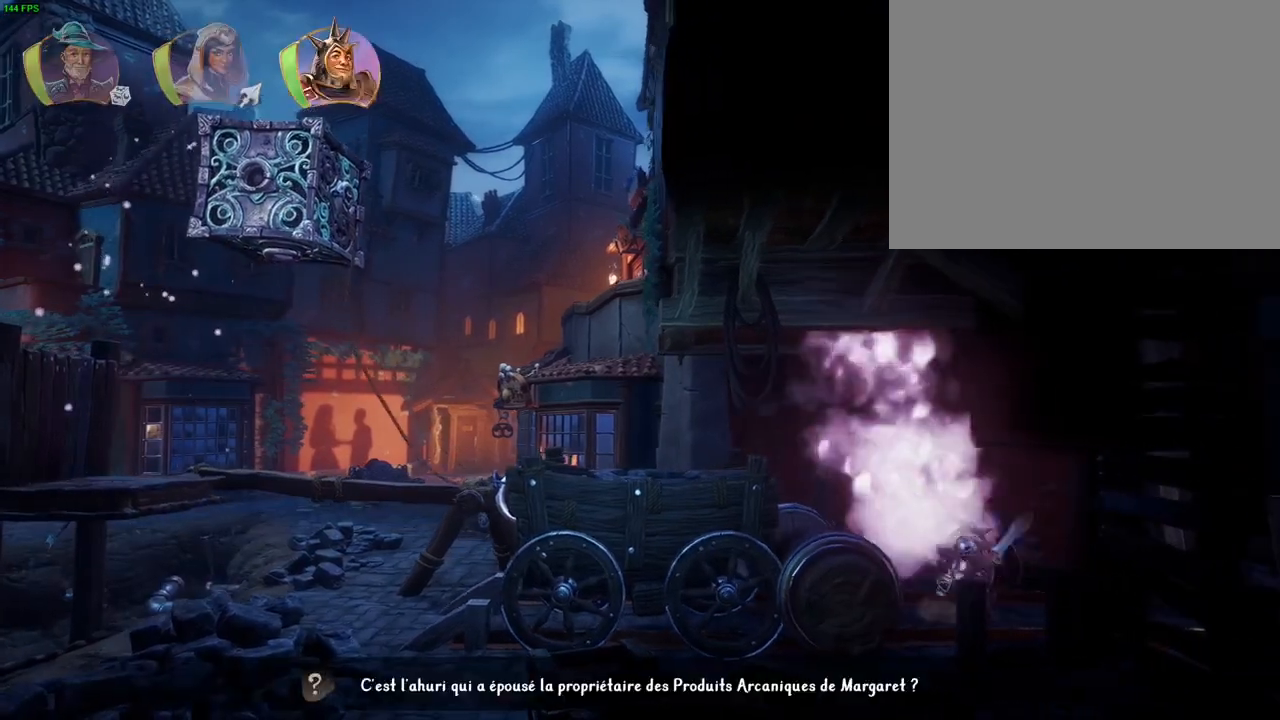
{"buttons": [], "left_stick": "right", "right_stick": "center", "button_events": [[150, "TRIANGLE", "down"], [250, "TRIANGLE", "up"]]}
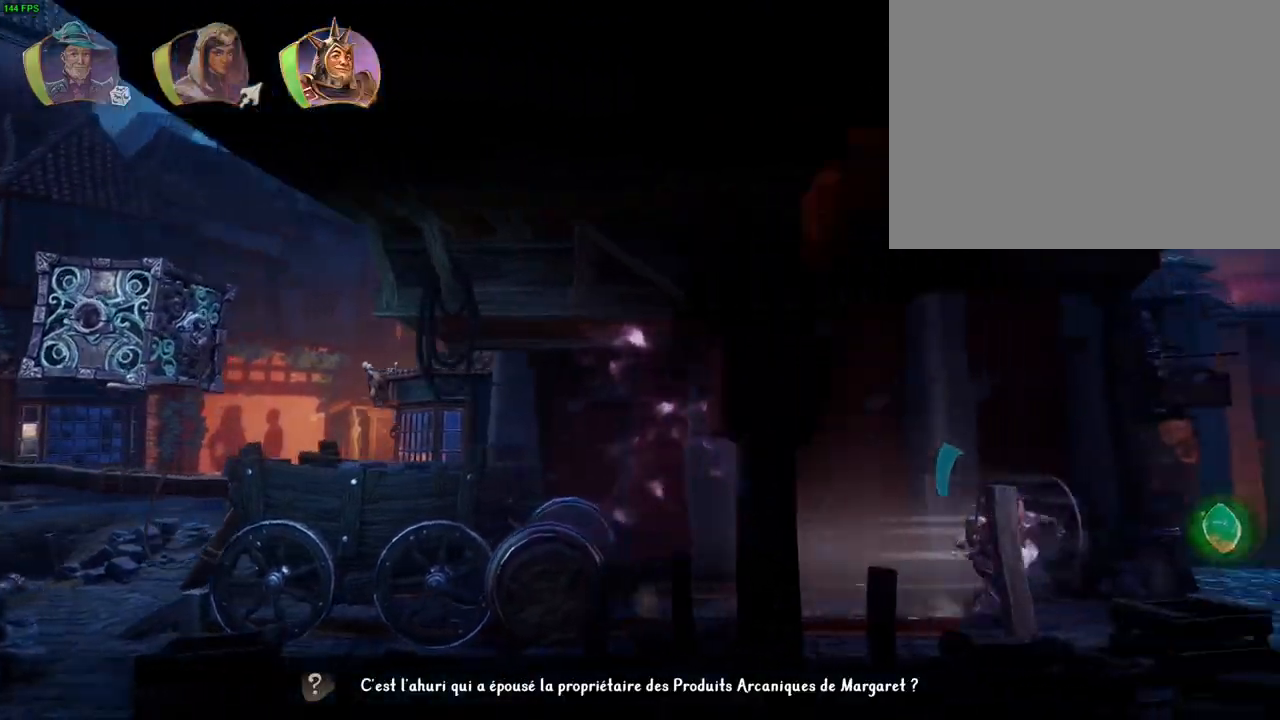
{"buttons": [], "left_stick": "right", "right_stick": "center", "button_events": [[67, "CROSS", "down"], [417, "CROSS", "up"]]}
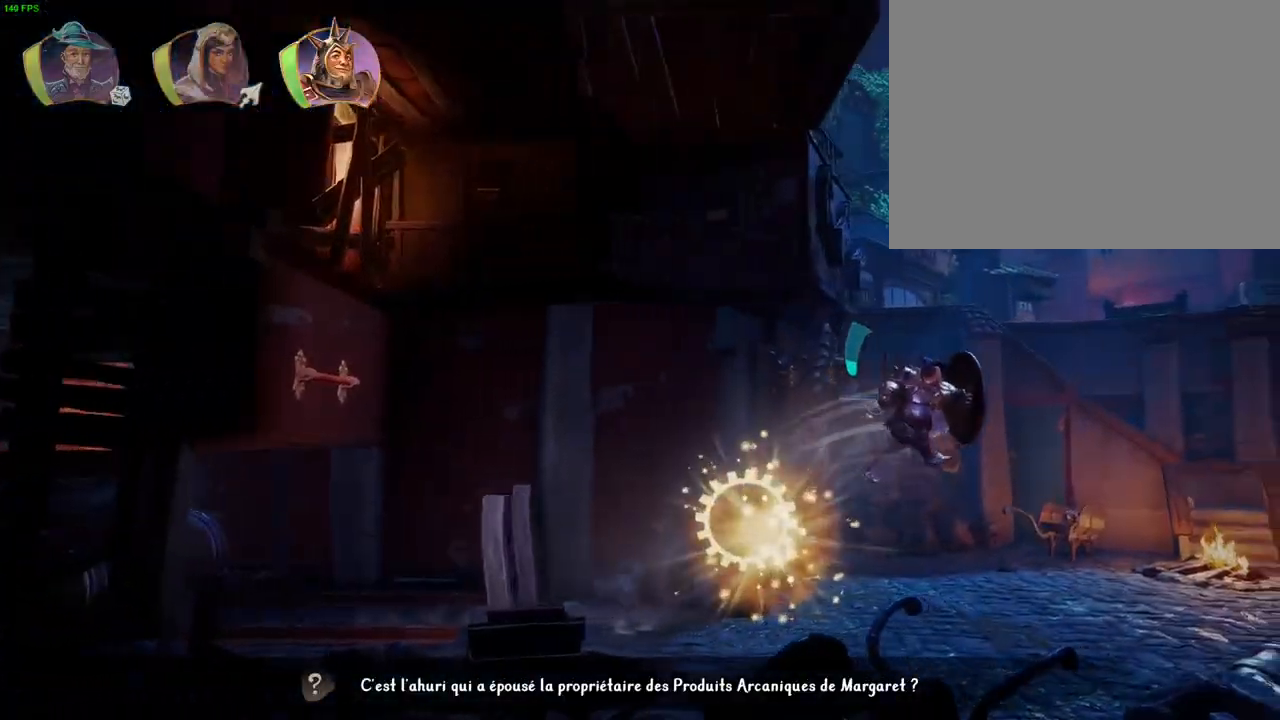
{"buttons": ["CROSS"], "left_stick": "right", "right_stick": "center", "button_events": [[267, "CROSS", "down"]]}